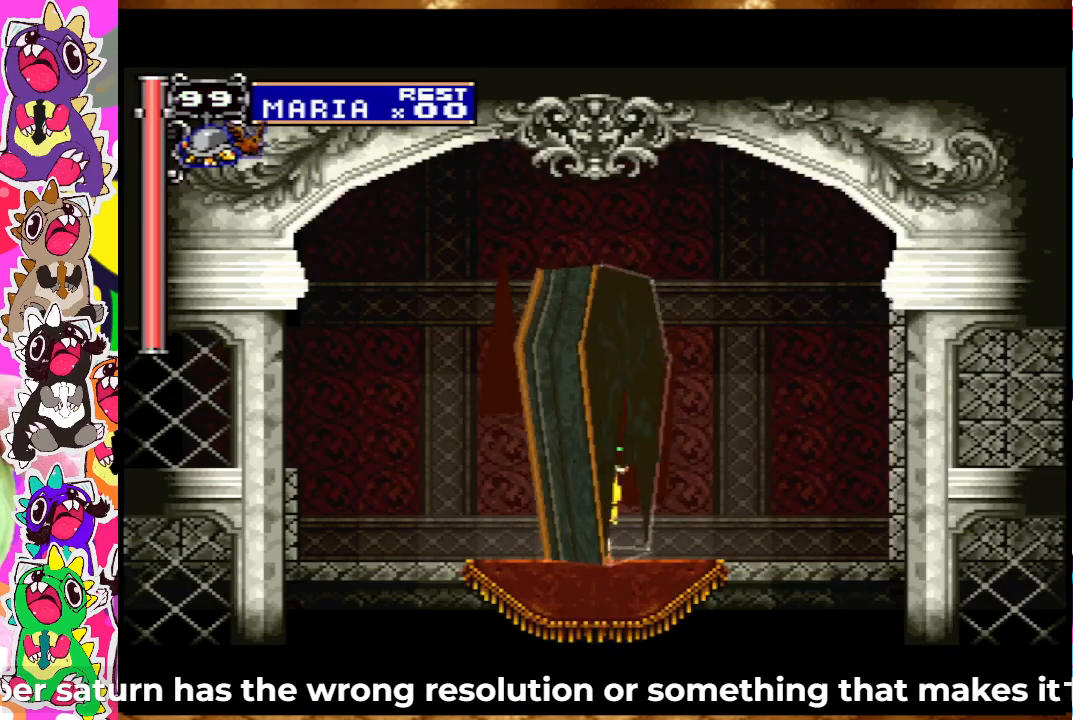
Gameplay with a controller (PlayStation layout); each line is a JSON object with the inputs held at the frame after it. "events" lists button and stick changes between this image and that frame as [ms after this image, input, new state], when the widget could be followed in between. Not read: L3 R3.
{"buttons": [], "left_stick": "center", "right_stick": "center", "events": [[67, "DPAD_DOWN", "up"], [67, "DPAD_RIGHT", "up"]]}
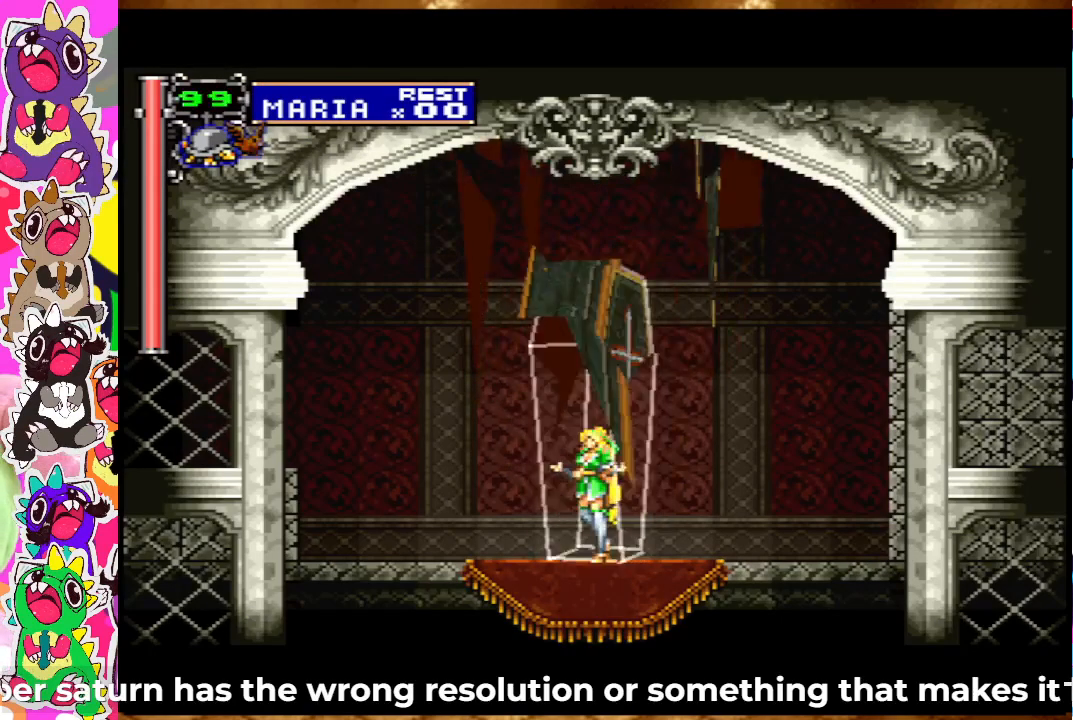
{"buttons": ["DPAD_LEFT"], "left_stick": "center", "right_stick": "center", "events": [[83, "DPAD_LEFT", "down"]]}
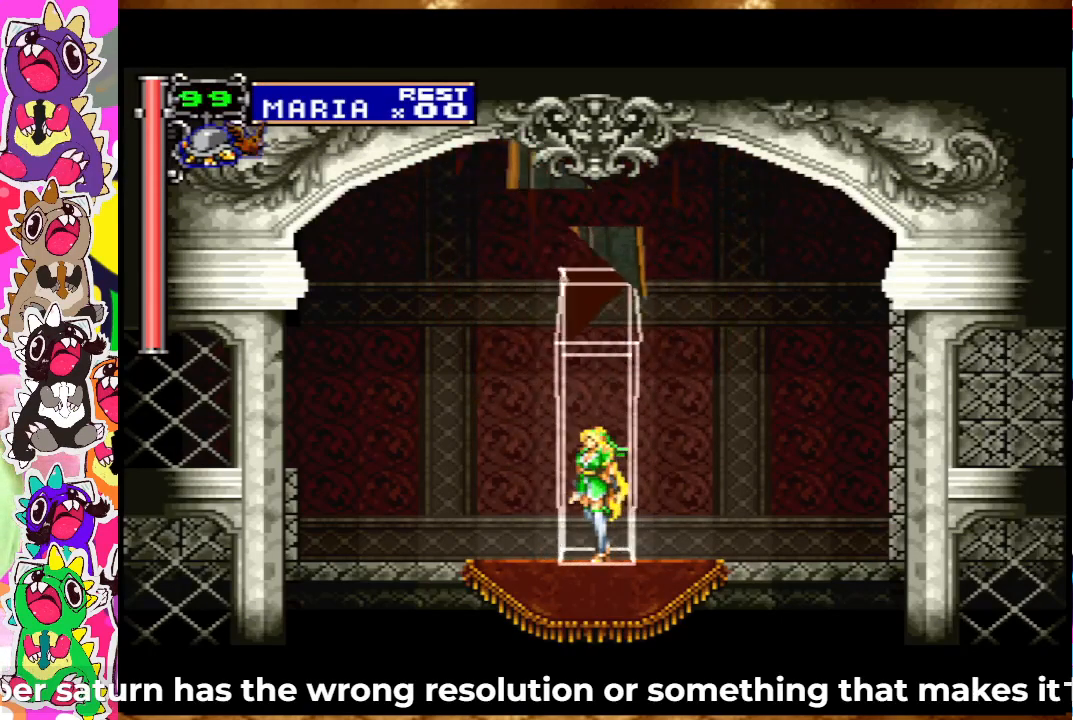
{"buttons": ["DPAD_LEFT"], "left_stick": "center", "right_stick": "center", "events": [[117, "CROSS", "down"], [383, "CROSS", "up"]]}
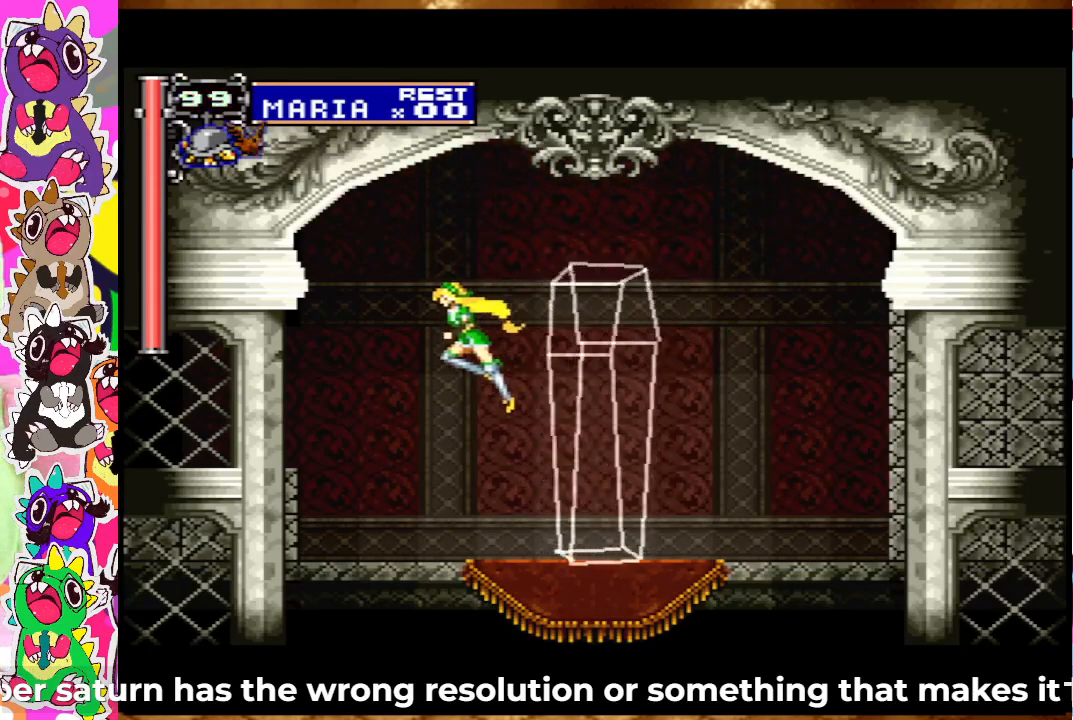
{"buttons": ["CROSS", "DPAD_LEFT"], "left_stick": "center", "right_stick": "center", "events": [[400, "CROSS", "down"]]}
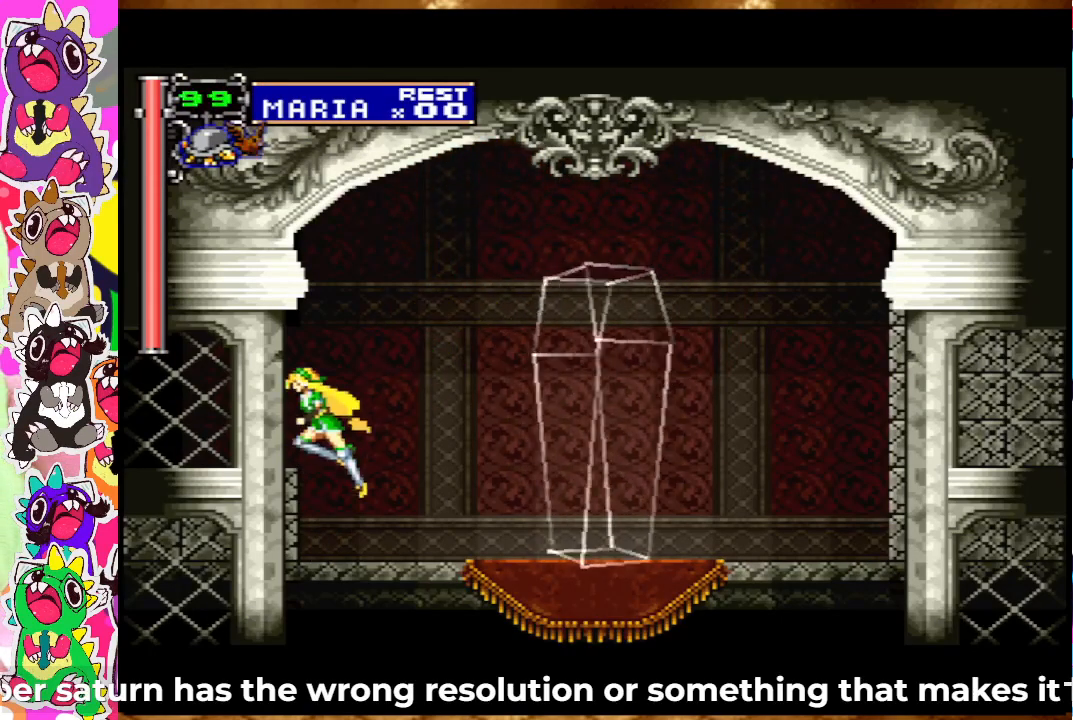
{"buttons": ["DPAD_LEFT"], "left_stick": "center", "right_stick": "center", "events": [[100, "CROSS", "up"]]}
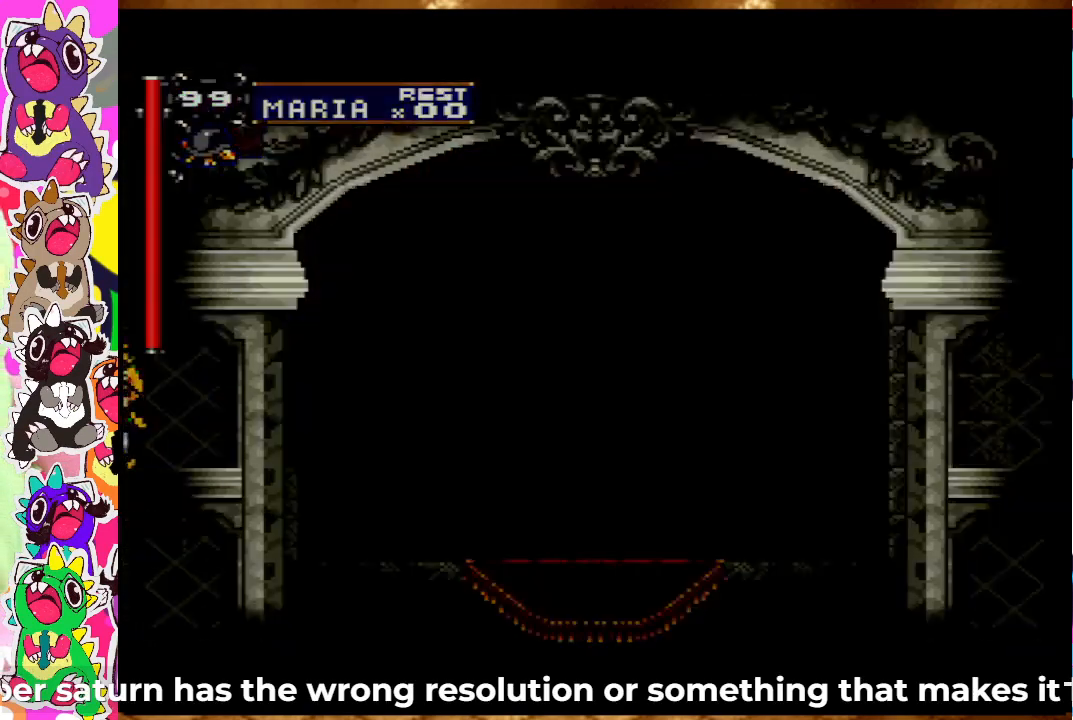
{"buttons": ["DPAD_LEFT"], "left_stick": "center", "right_stick": "center", "events": [[200, "DPAD_LEFT", "up"], [433, "DPAD_LEFT", "down"]]}
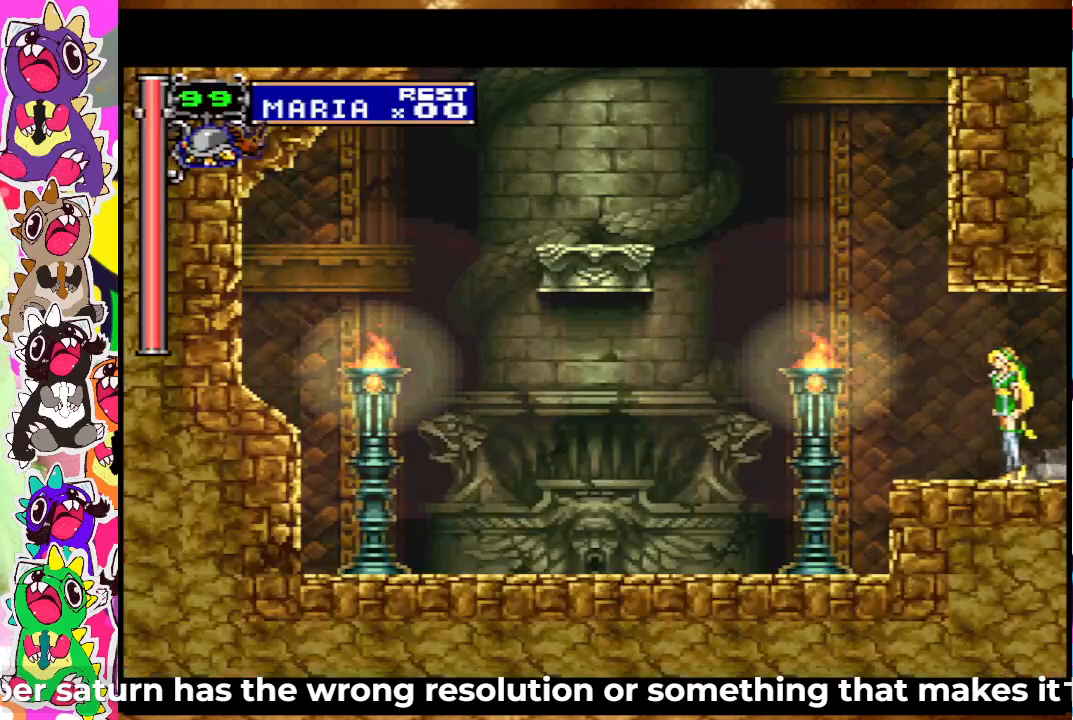
{"buttons": [], "left_stick": "center", "right_stick": "center", "events": [[183, "DPAD_LEFT", "up"]]}
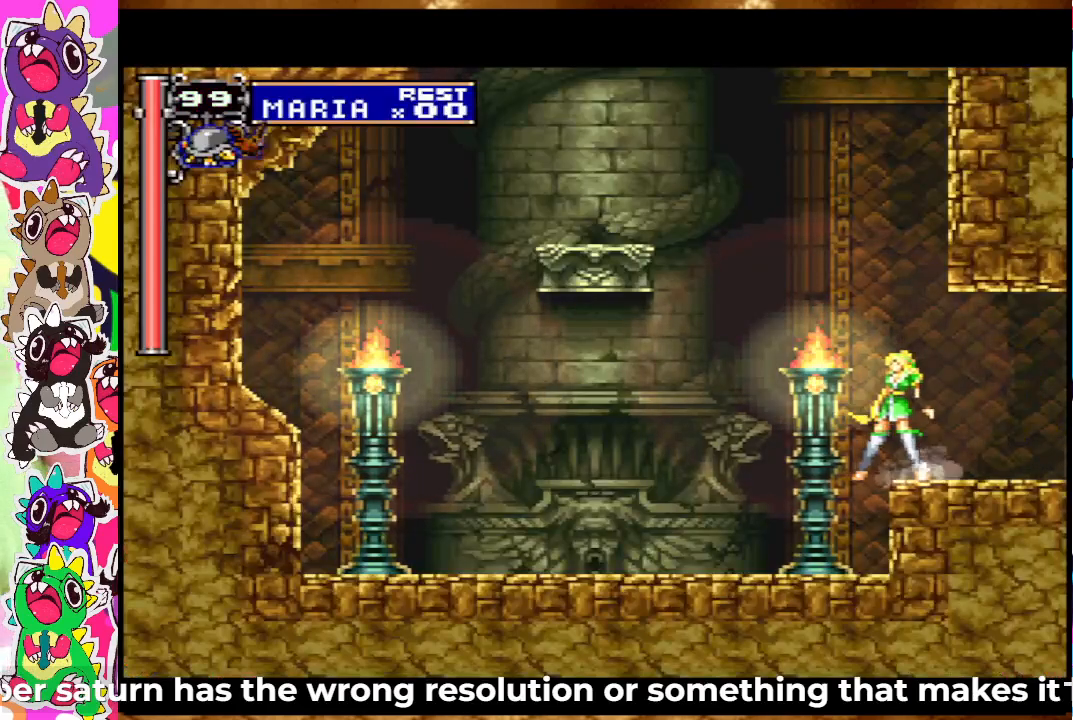
{"buttons": ["CROSS", "DPAD_LEFT"], "left_stick": "center", "right_stick": "center", "events": [[167, "CROSS", "down"], [167, "DPAD_LEFT", "down"], [400, "CROSS", "up"], [467, "CROSS", "down"]]}
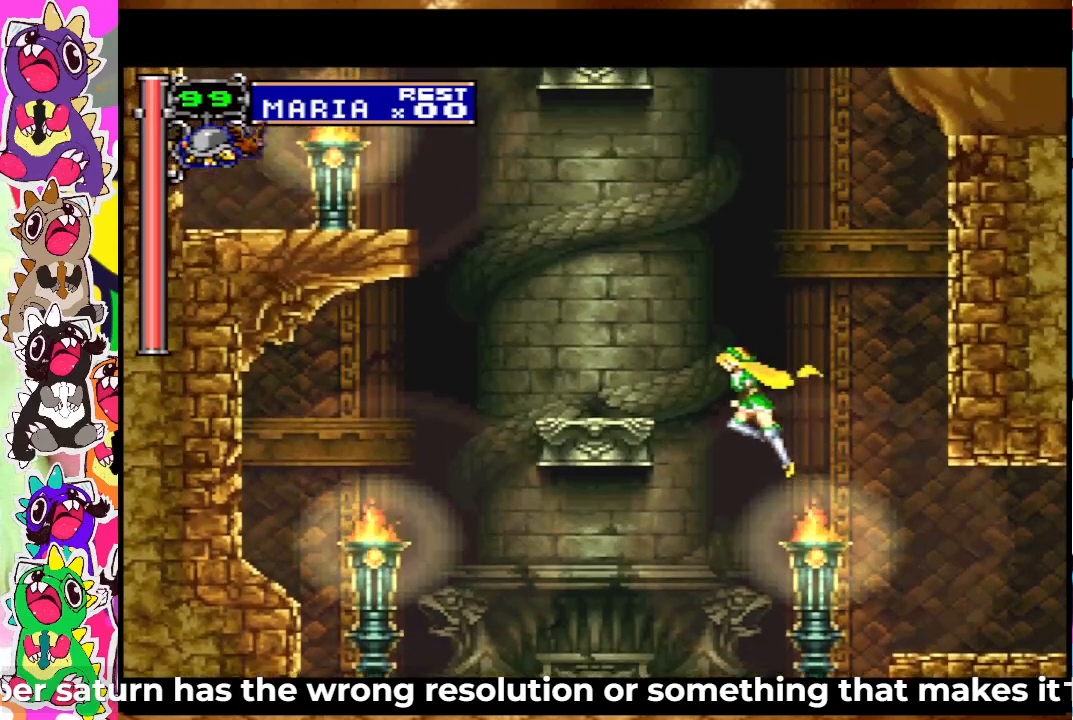
{"buttons": [], "left_stick": "center", "right_stick": "center", "events": [[133, "CROSS", "up"], [333, "DPAD_LEFT", "up"]]}
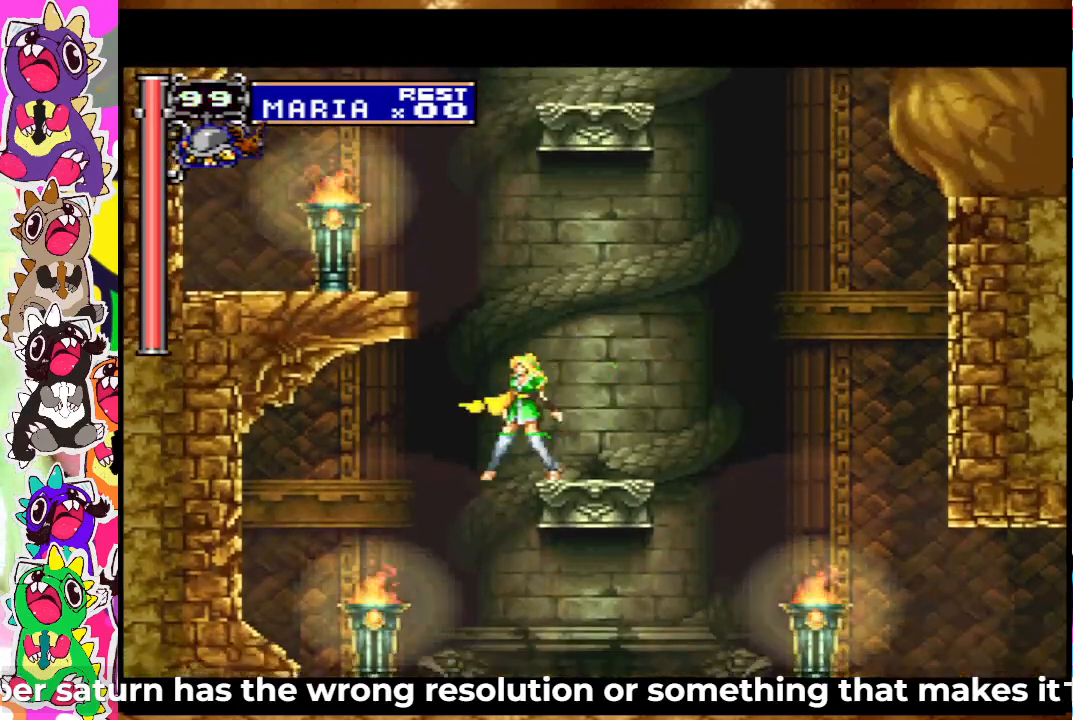
{"buttons": ["CROSS", "DPAD_LEFT"], "left_stick": "center", "right_stick": "center", "events": [[100, "CROSS", "down"], [117, "DPAD_LEFT", "down"], [250, "DPAD_LEFT", "up"], [267, "CROSS", "up"], [350, "CROSS", "down"], [417, "DPAD_LEFT", "down"]]}
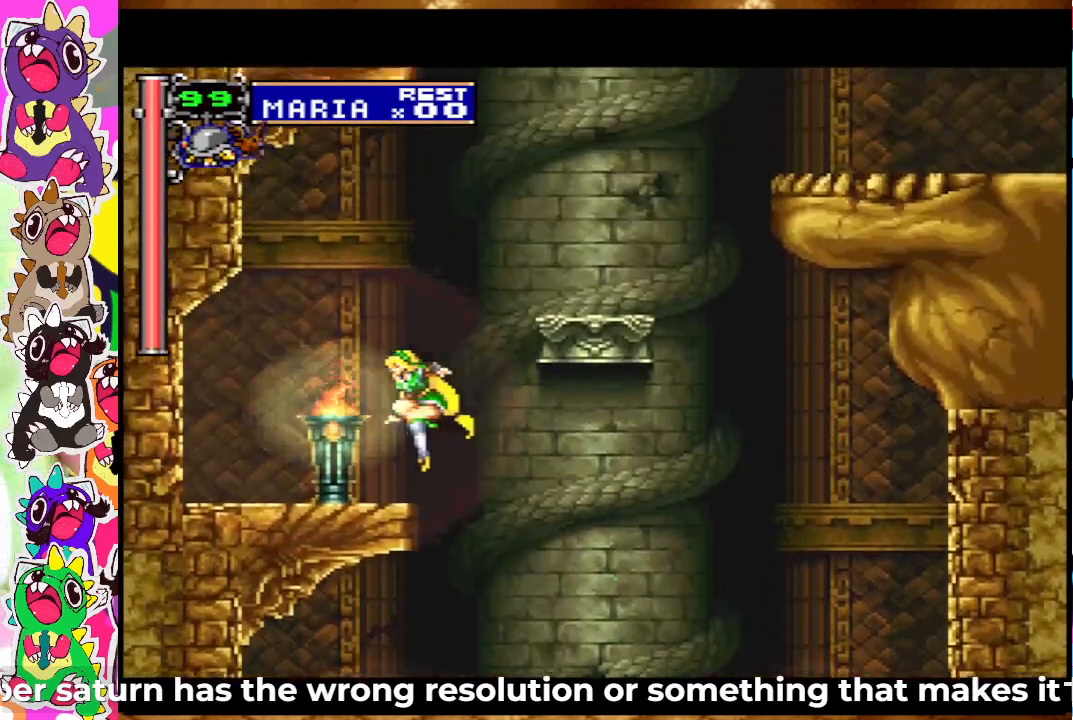
{"buttons": ["DPAD_RIGHT"], "left_stick": "center", "right_stick": "center", "events": [[50, "CROSS", "up"], [217, "DPAD_LEFT", "up"], [383, "DPAD_RIGHT", "down"]]}
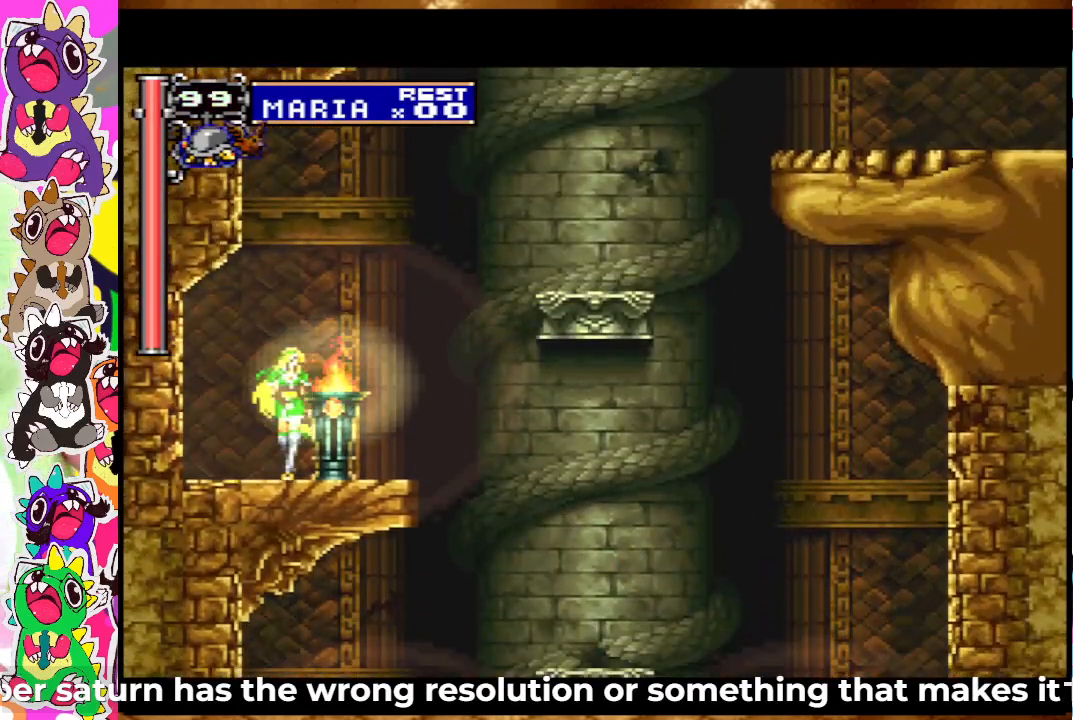
{"buttons": ["DPAD_RIGHT"], "left_stick": "center", "right_stick": "center", "events": [[50, "CROSS", "down"], [383, "CROSS", "up"]]}
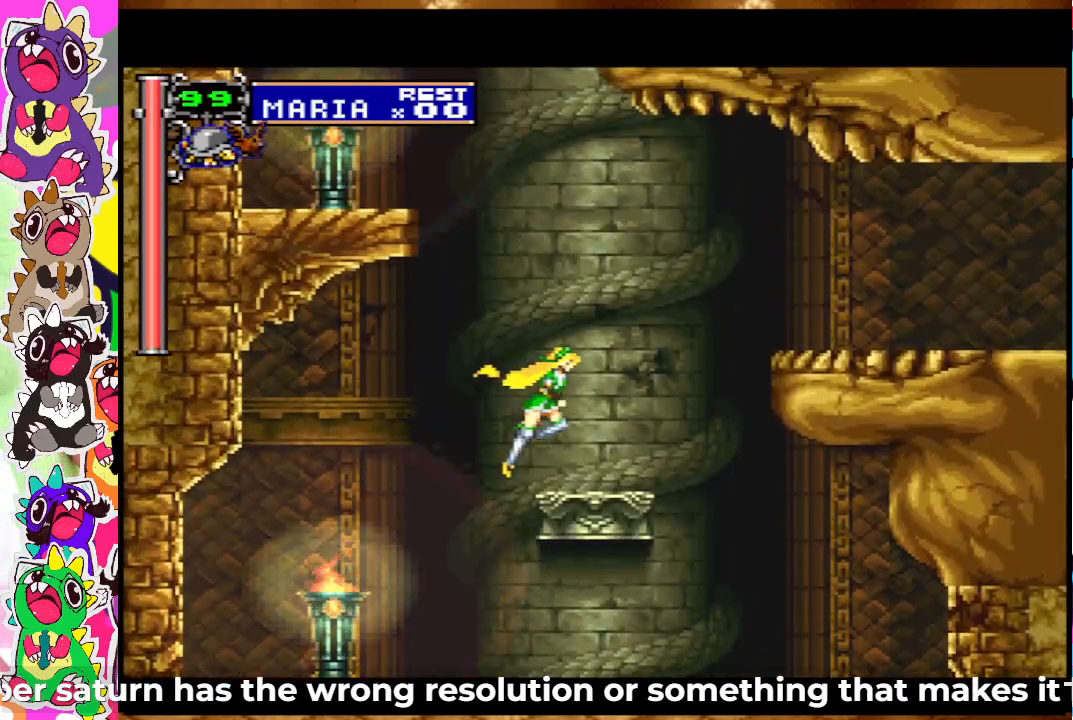
{"buttons": ["SQUARE", "DPAD_RIGHT"], "left_stick": "center", "right_stick": "center", "events": [[200, "CROSS", "down"], [433, "SQUARE", "down"], [467, "CROSS", "up"]]}
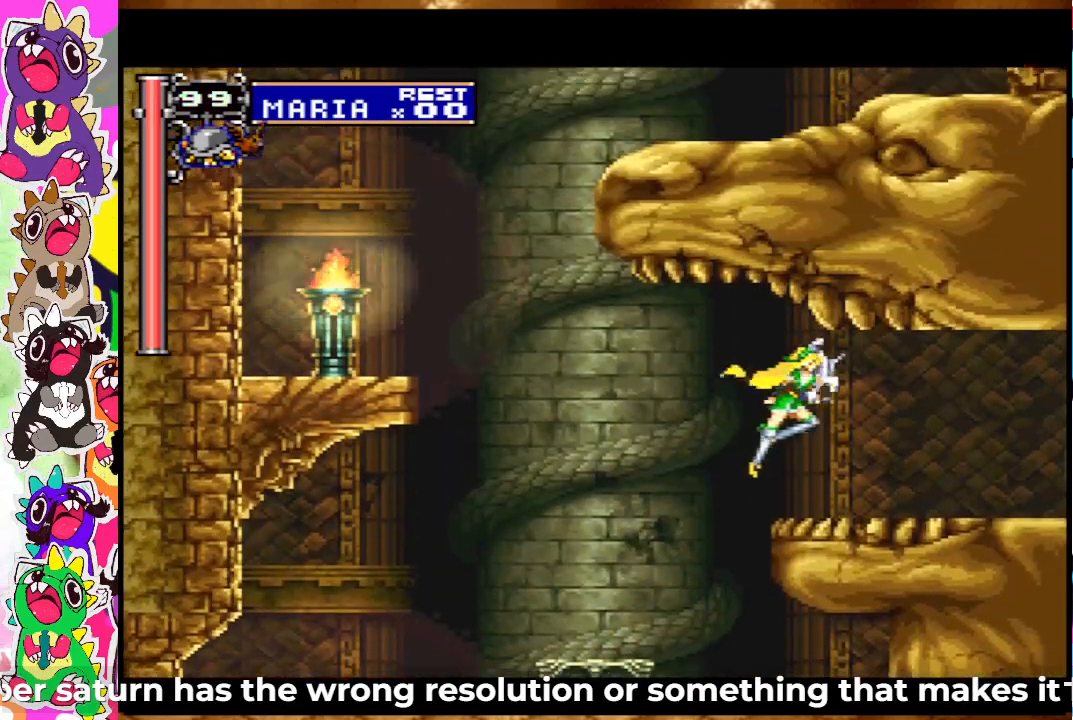
{"buttons": ["DPAD_RIGHT"], "left_stick": "center", "right_stick": "center", "events": [[150, "SQUARE", "up"], [317, "SQUARE", "down"], [450, "SQUARE", "up"]]}
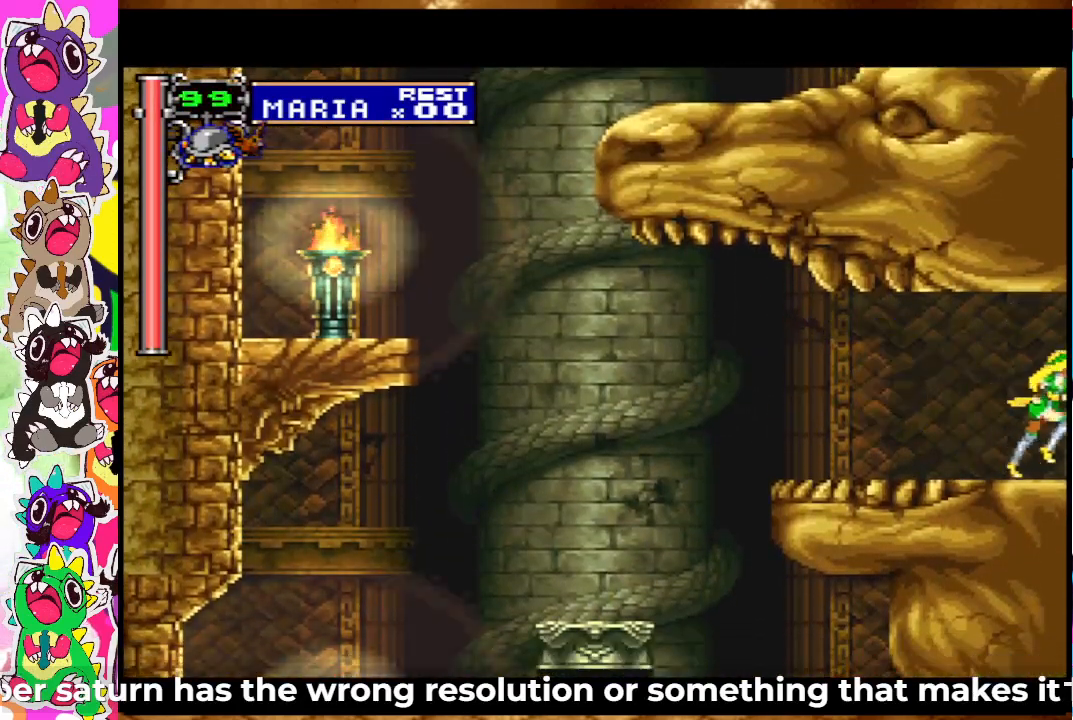
{"buttons": [], "left_stick": "center", "right_stick": "center", "events": [[350, "DPAD_RIGHT", "up"]]}
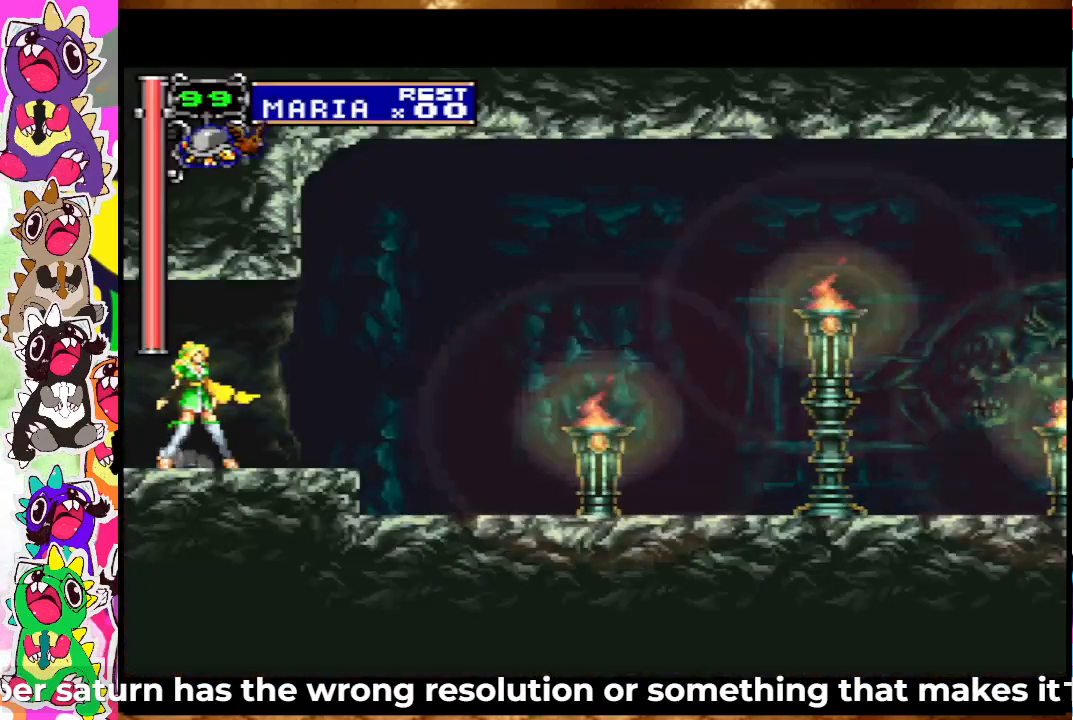
{"buttons": ["CROSS", "SQUARE", "DPAD_RIGHT"], "left_stick": "center", "right_stick": "center", "events": [[33, "DPAD_RIGHT", "down"], [417, "CROSS", "down"], [467, "SQUARE", "down"]]}
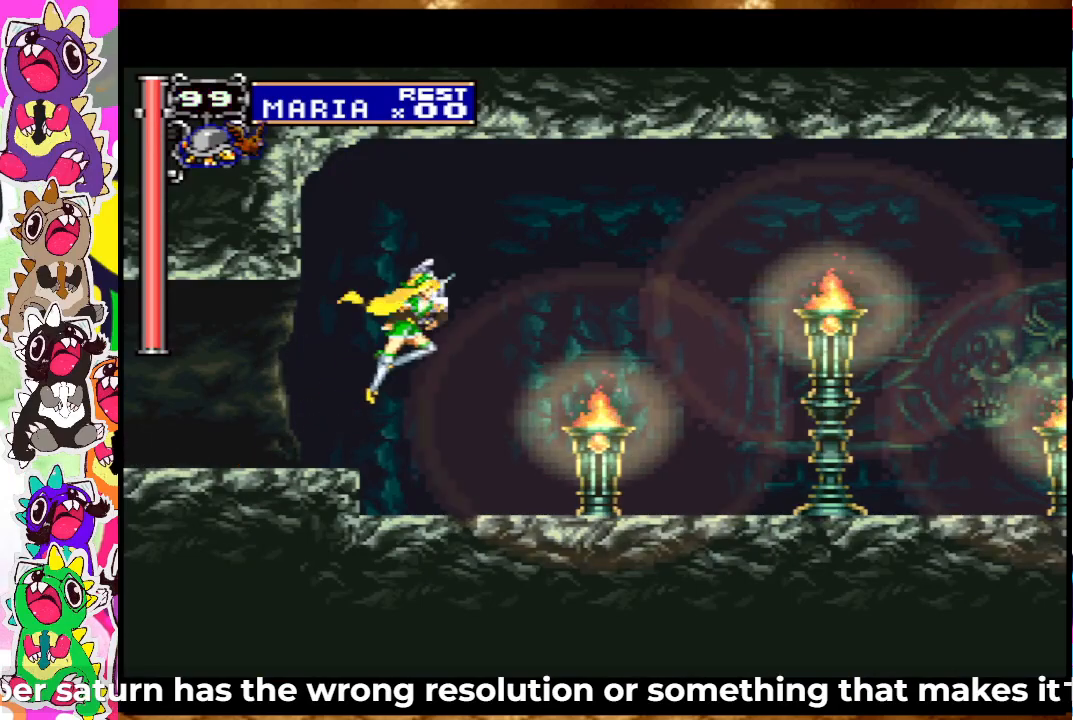
{"buttons": ["DPAD_RIGHT"], "left_stick": "center", "right_stick": "center", "events": [[17, "CROSS", "up"], [67, "SQUARE", "up"], [317, "SQUARE", "down"], [433, "SQUARE", "up"]]}
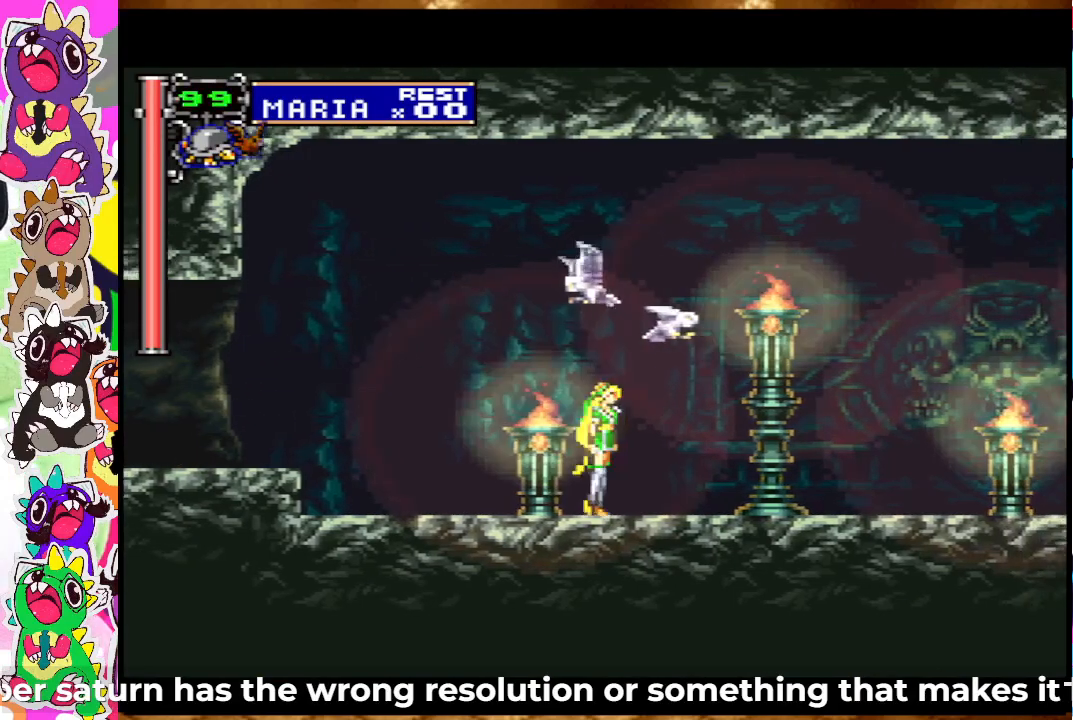
{"buttons": ["DPAD_RIGHT"], "left_stick": "center", "right_stick": "center", "events": [[233, "SQUARE", "down"], [400, "SQUARE", "up"]]}
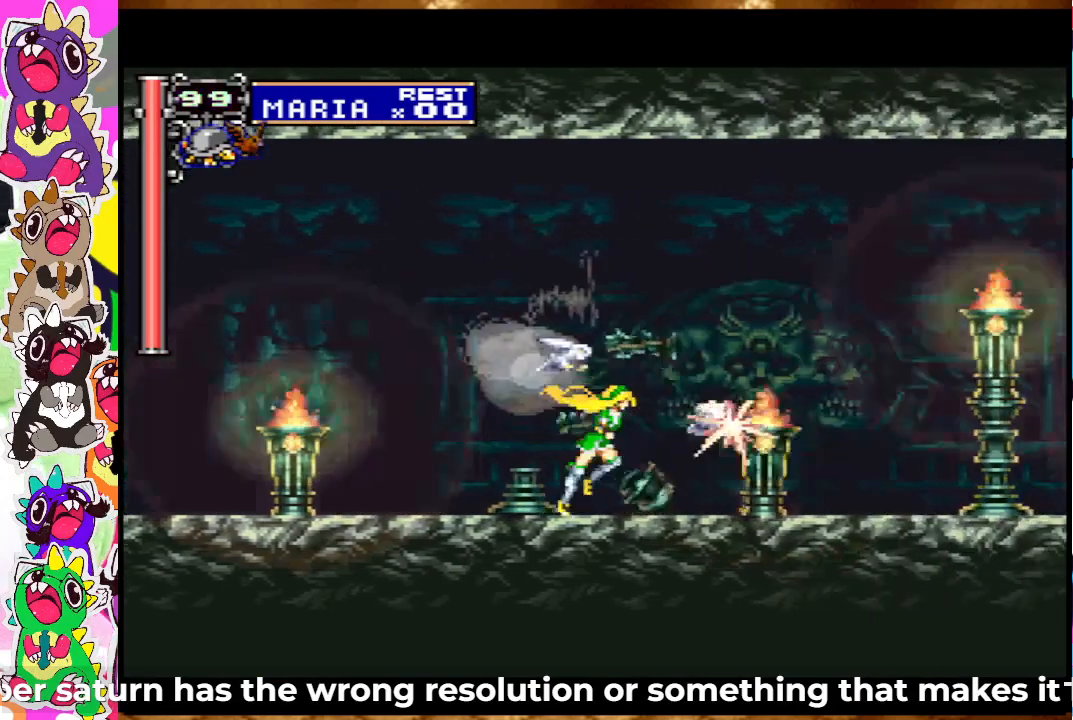
{"buttons": ["DPAD_RIGHT"], "left_stick": "center", "right_stick": "center", "events": [[183, "SQUARE", "down"], [317, "SQUARE", "up"]]}
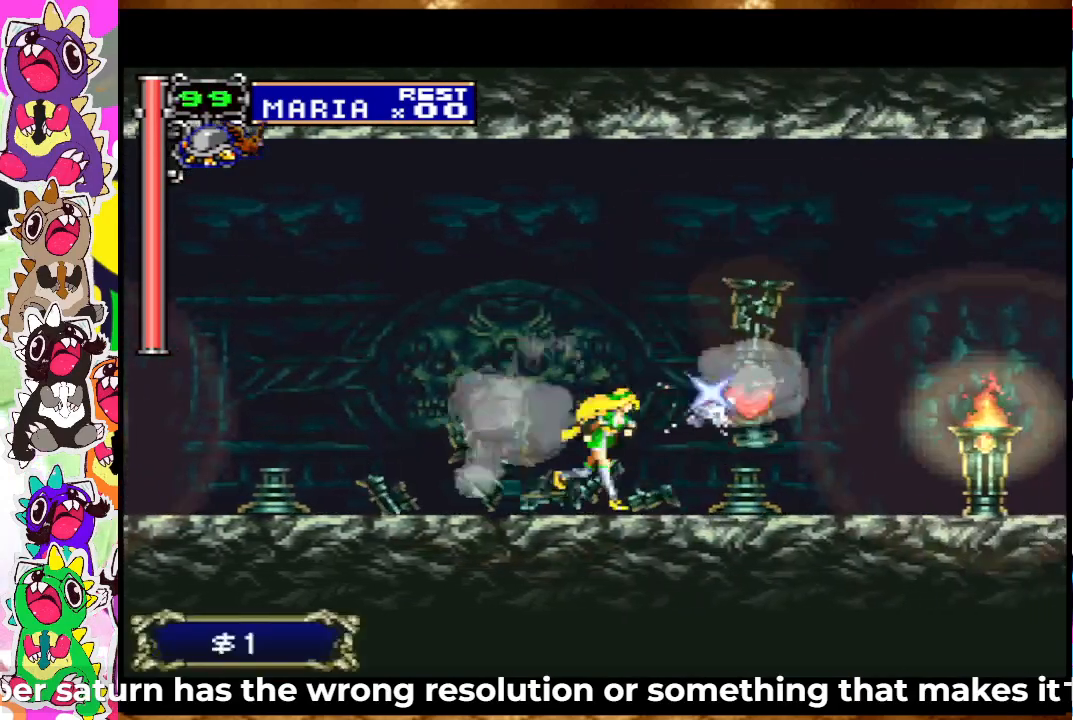
{"buttons": ["DPAD_RIGHT"], "left_stick": "center", "right_stick": "center", "events": []}
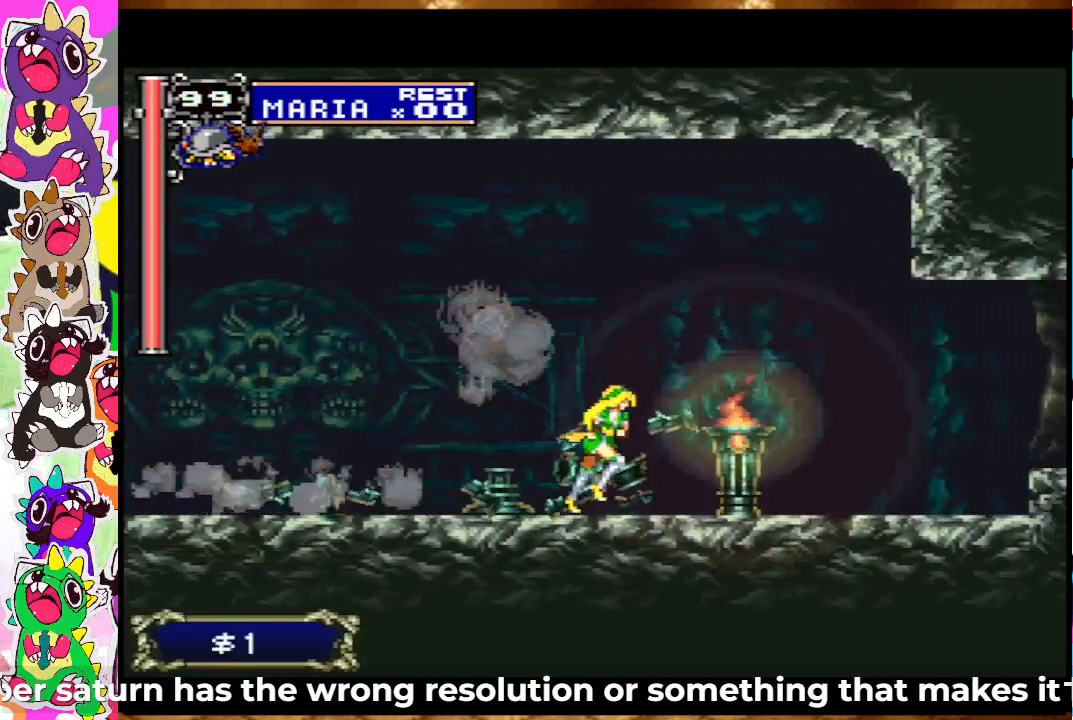
{"buttons": ["DPAD_RIGHT"], "left_stick": "center", "right_stick": "center", "events": []}
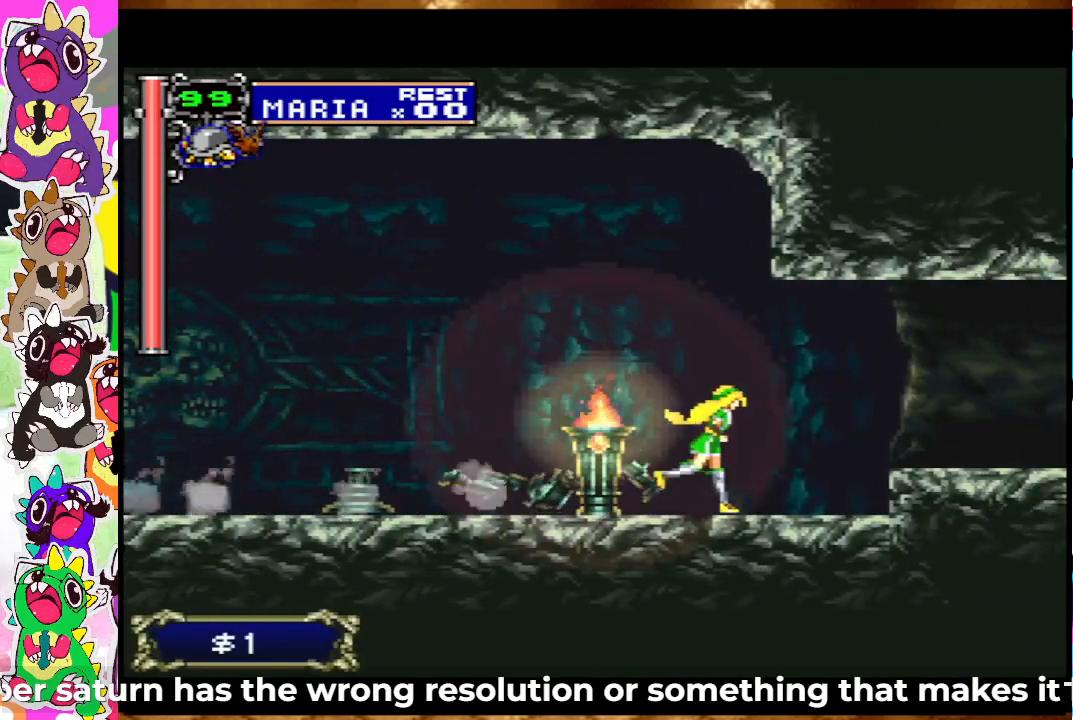
{"buttons": ["SQUARE"], "left_stick": "center", "right_stick": "center", "events": [[183, "DPAD_RIGHT", "up"], [250, "DPAD_LEFT", "down"], [417, "DPAD_LEFT", "up"], [417, "SQUARE", "down"]]}
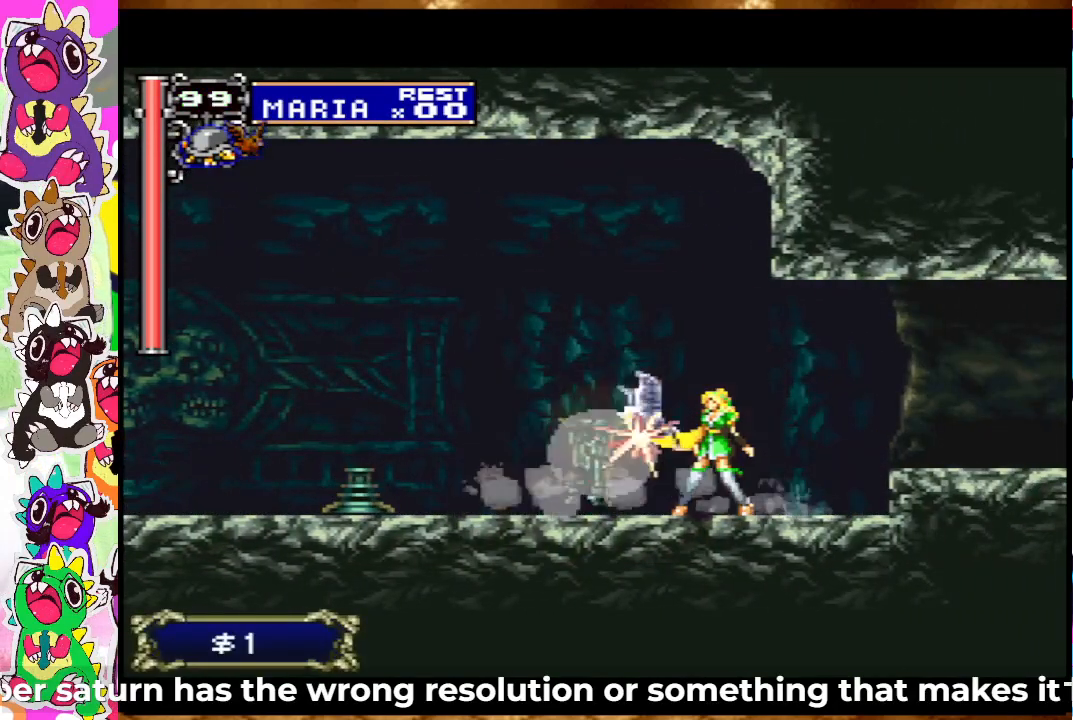
{"buttons": ["DPAD_LEFT"], "left_stick": "center", "right_stick": "center", "events": [[17, "SQUARE", "up"], [433, "DPAD_LEFT", "down"]]}
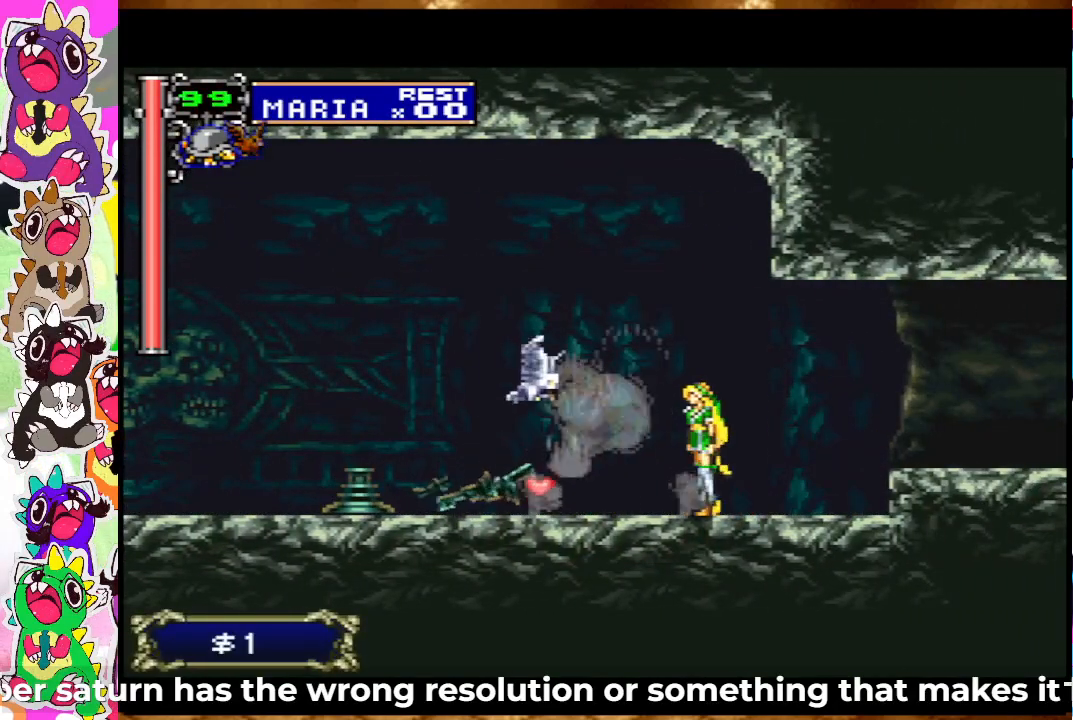
{"buttons": ["DPAD_RIGHT"], "left_stick": "center", "right_stick": "center", "events": [[350, "DPAD_LEFT", "up"], [417, "DPAD_RIGHT", "down"]]}
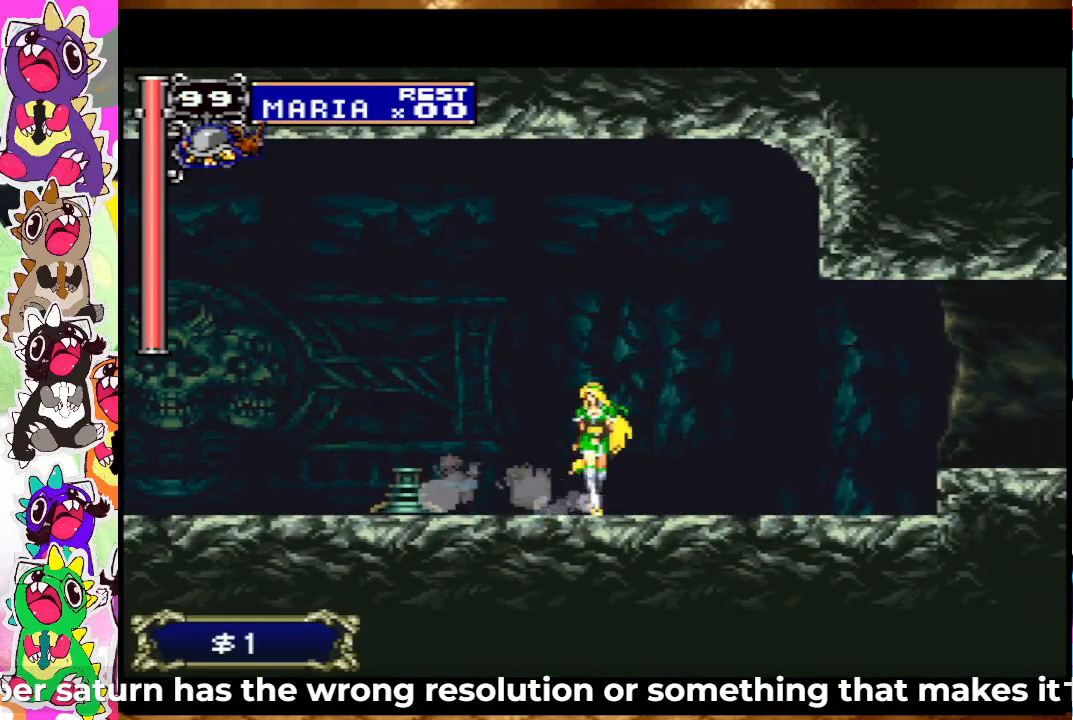
{"buttons": ["CROSS", "DPAD_RIGHT"], "left_stick": "center", "right_stick": "center", "events": [[467, "CROSS", "down"]]}
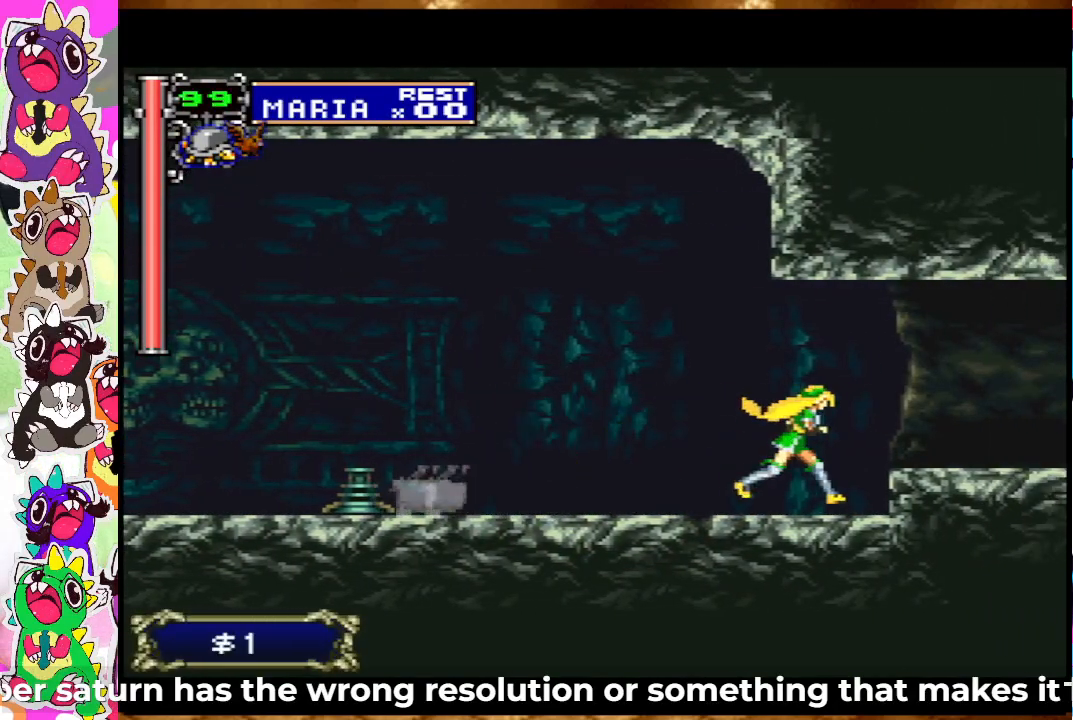
{"buttons": ["DPAD_RIGHT"], "left_stick": "center", "right_stick": "center", "events": [[117, "CROSS", "up"]]}
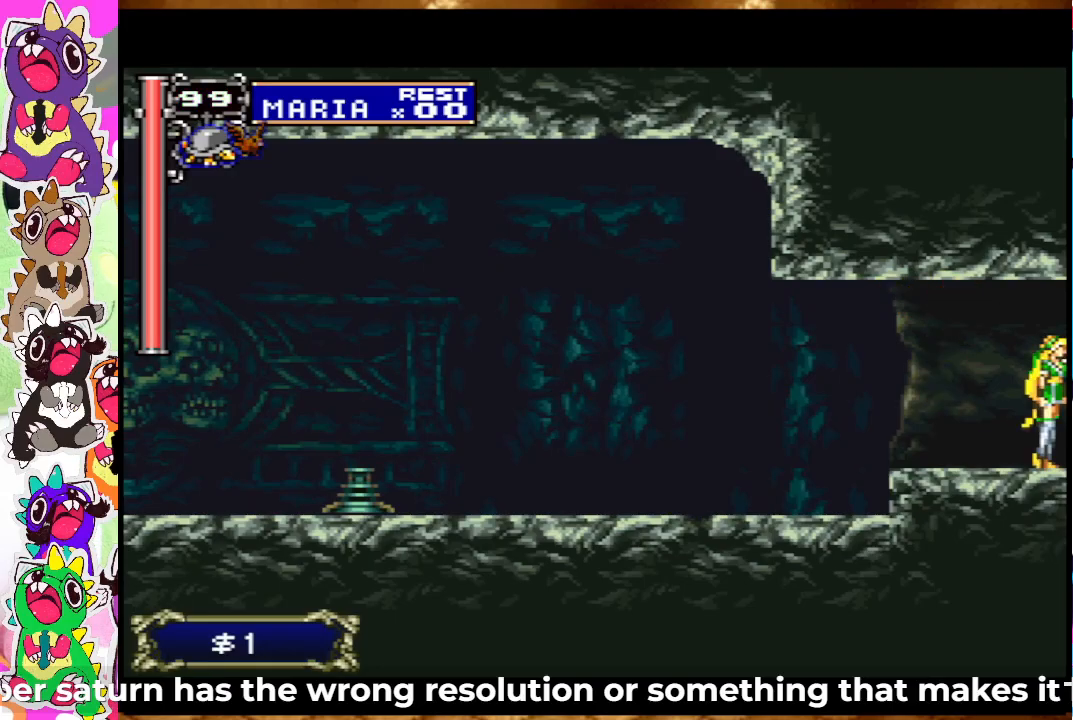
{"buttons": ["DPAD_RIGHT"], "left_stick": "center", "right_stick": "center", "events": []}
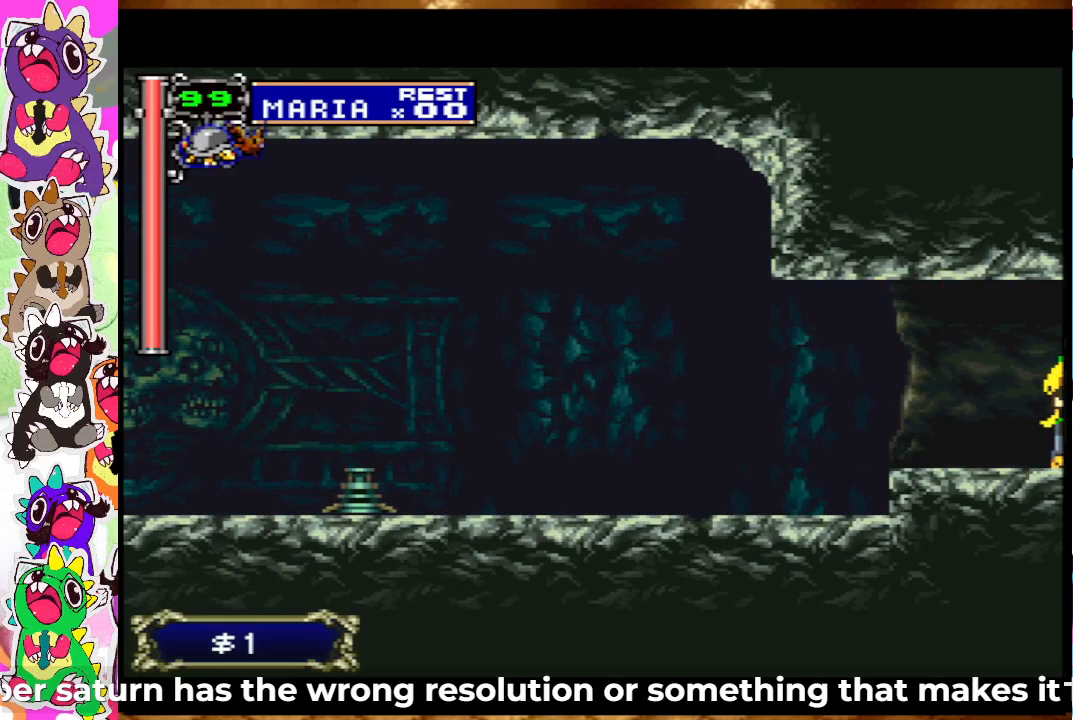
{"buttons": [], "left_stick": "center", "right_stick": "center", "events": [[17, "DPAD_RIGHT", "up"]]}